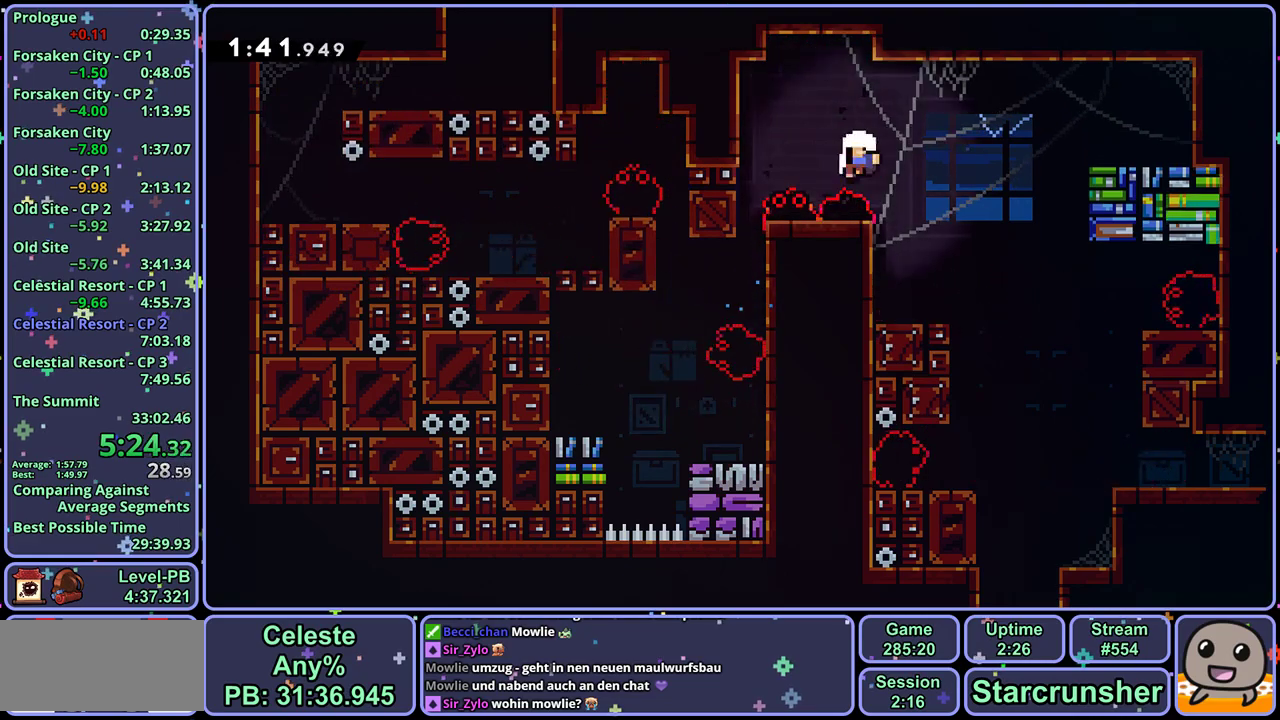
Gameplay with a controller (PlayStation layout); each line is a JSON object with the inputs held at the frame after it. "events" lists button and stick changes between this image and that frame as [ms after this image, input, new state], when the widget could be followed in between. Not read: R3 right_stick.
{"buttons": [], "left_stick": "center", "events": [[67, "CROSS", "up"], [117, "left_stick", "center"], [133, "CROSS", "down"], [367, "CROSS", "up"]]}
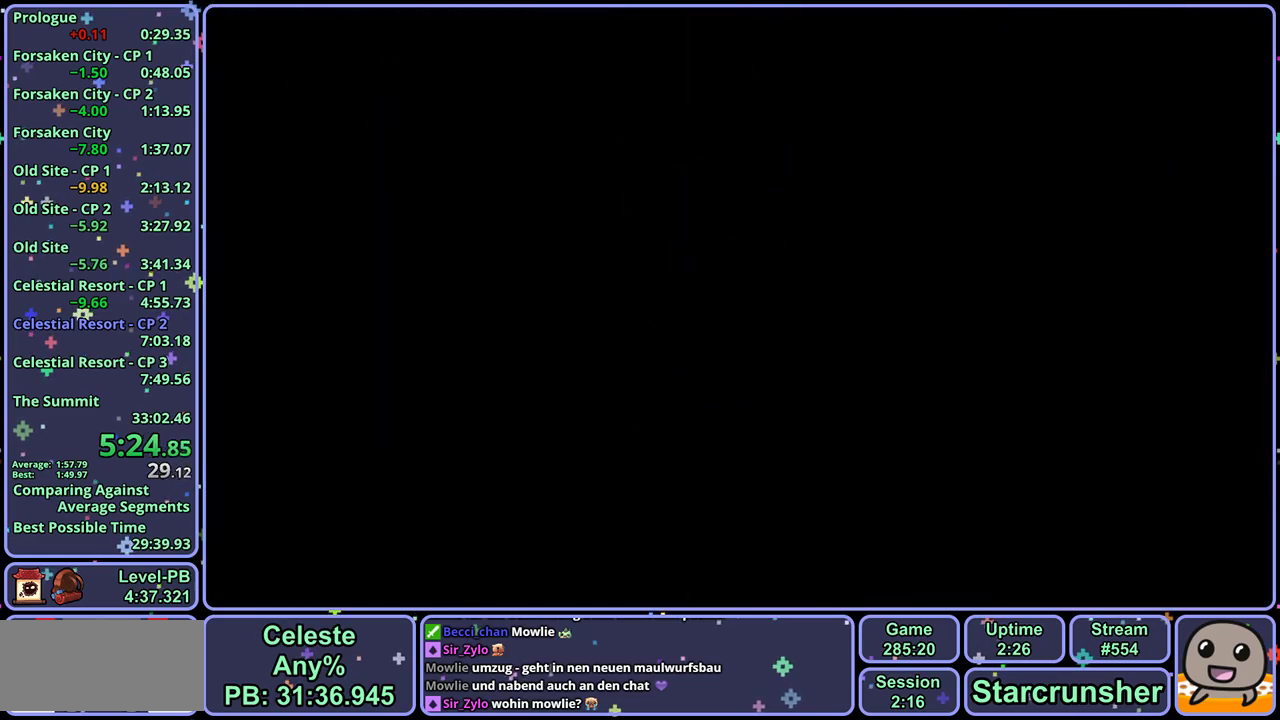
{"buttons": [], "left_stick": "center", "events": []}
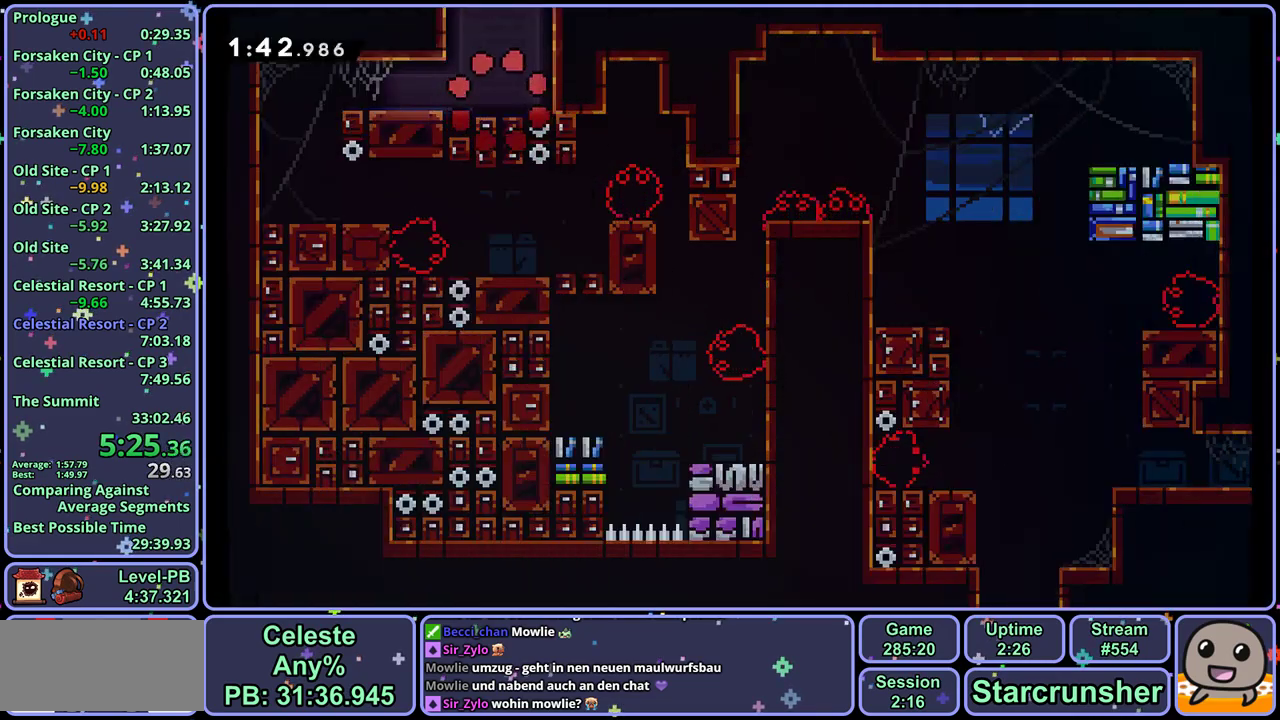
{"buttons": [], "left_stick": "down-right", "events": [[50, "left_stick", "down-left"], [150, "R1", "down"], [300, "CROSS", "down"], [367, "CROSS", "up"], [400, "R1", "up"], [450, "left_stick", "down"], [500, "left_stick", "down-right"]]}
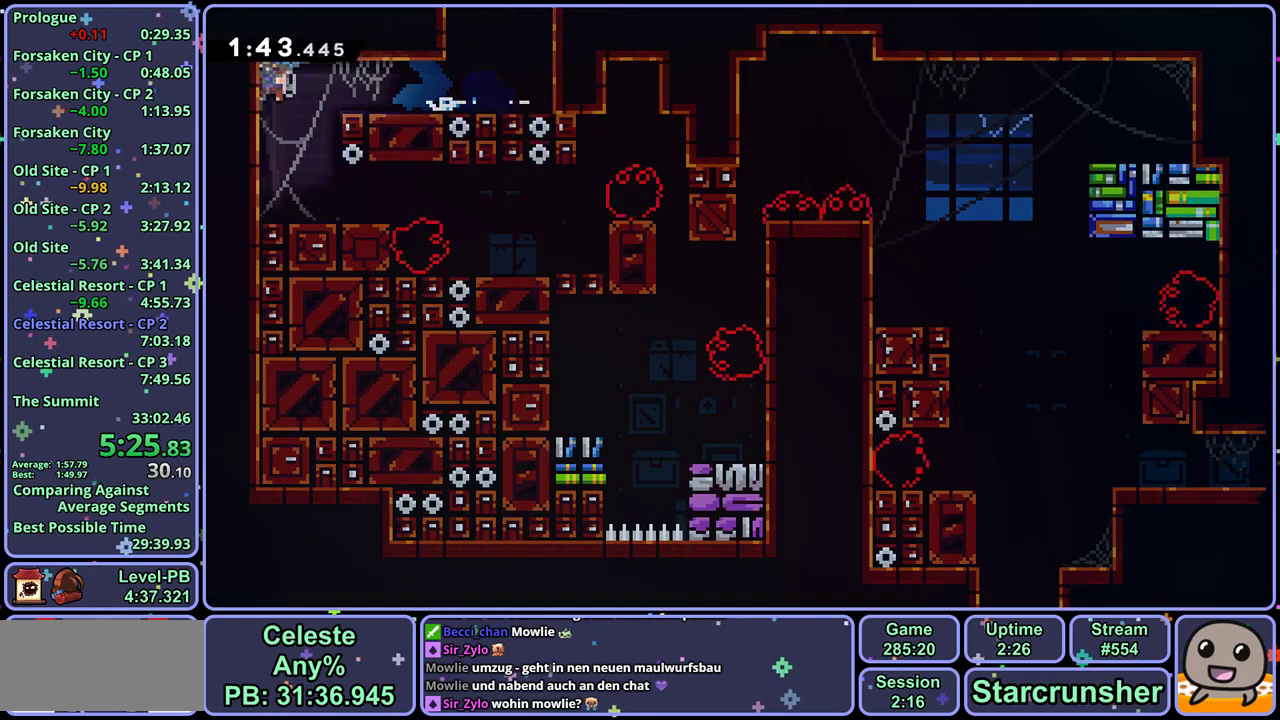
{"buttons": ["CROSS", "R1"], "left_stick": "right", "events": [[250, "R1", "down"], [417, "CROSS", "down"], [483, "left_stick", "right"]]}
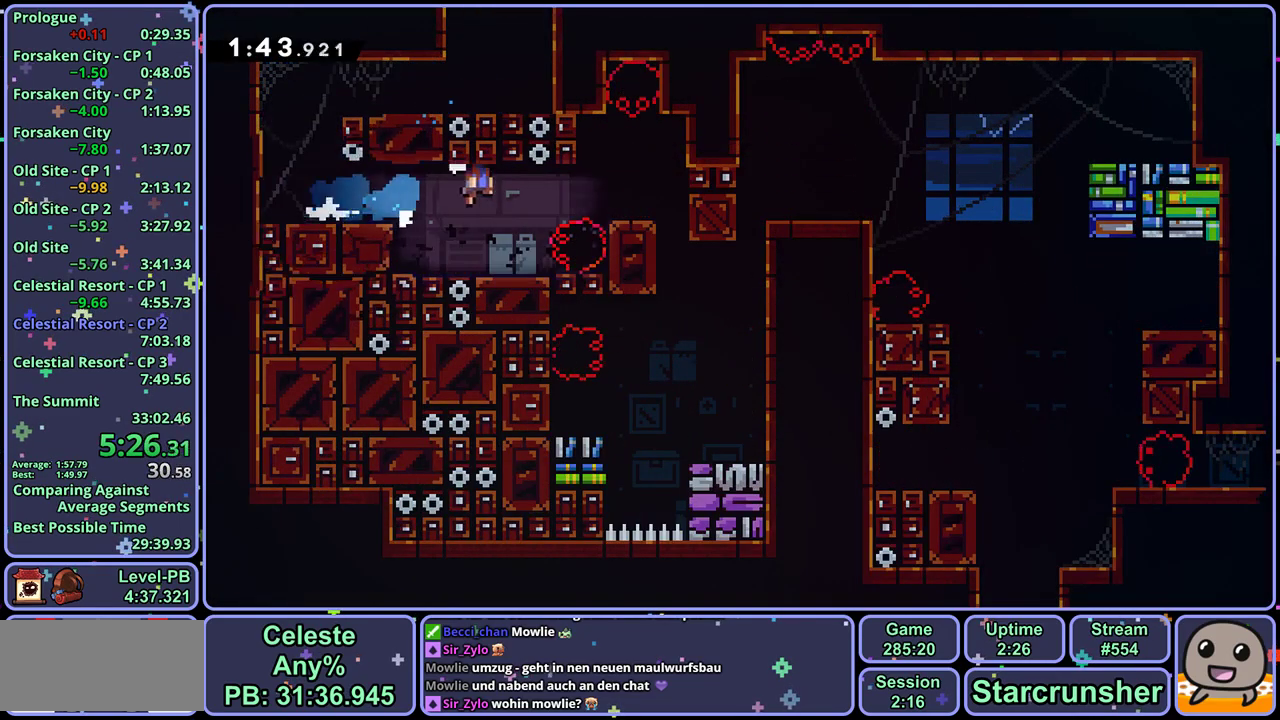
{"buttons": ["L1", "R1"], "left_stick": "right", "events": [[133, "CROSS", "up"], [133, "R1", "up"], [200, "left_stick", "center"], [417, "left_stick", "right"], [450, "R1", "down"], [483, "L1", "down"]]}
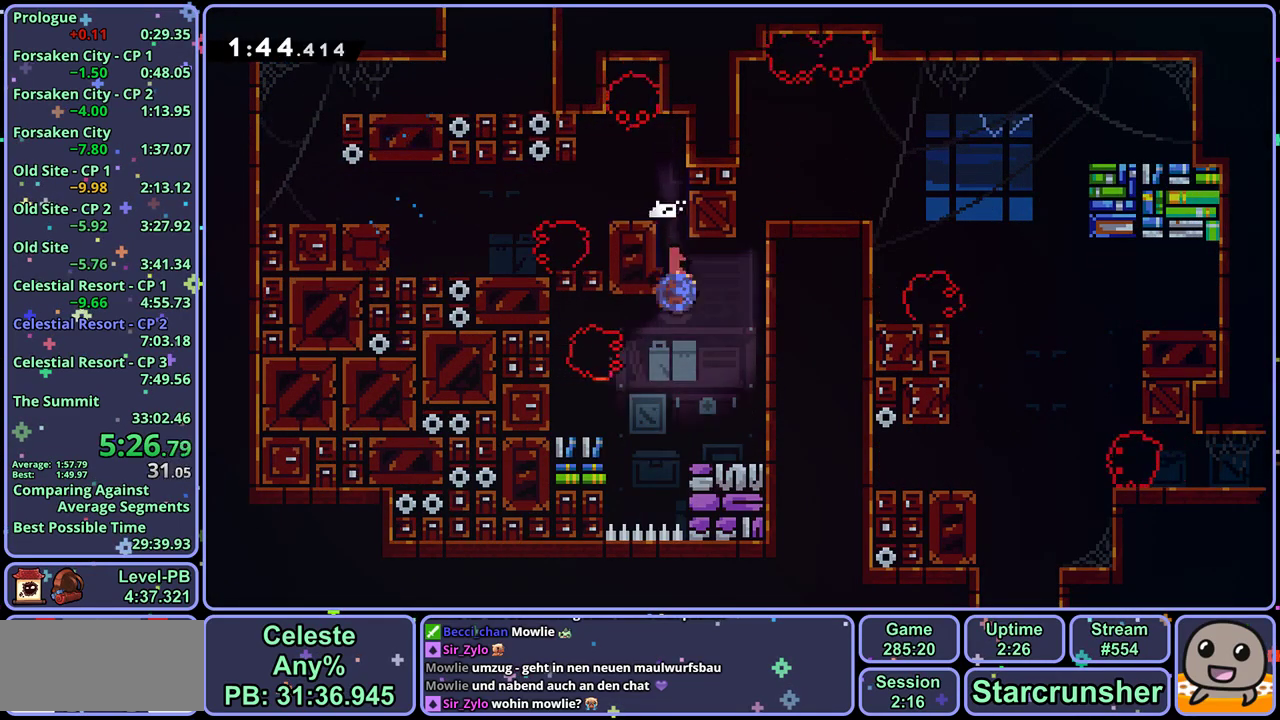
{"buttons": ["L1"], "left_stick": "right", "events": [[133, "R1", "up"], [167, "CROSS", "down"], [317, "CROSS", "up"], [333, "left_stick", "left"], [417, "CROSS", "down"], [483, "left_stick", "right"], [500, "CROSS", "up"]]}
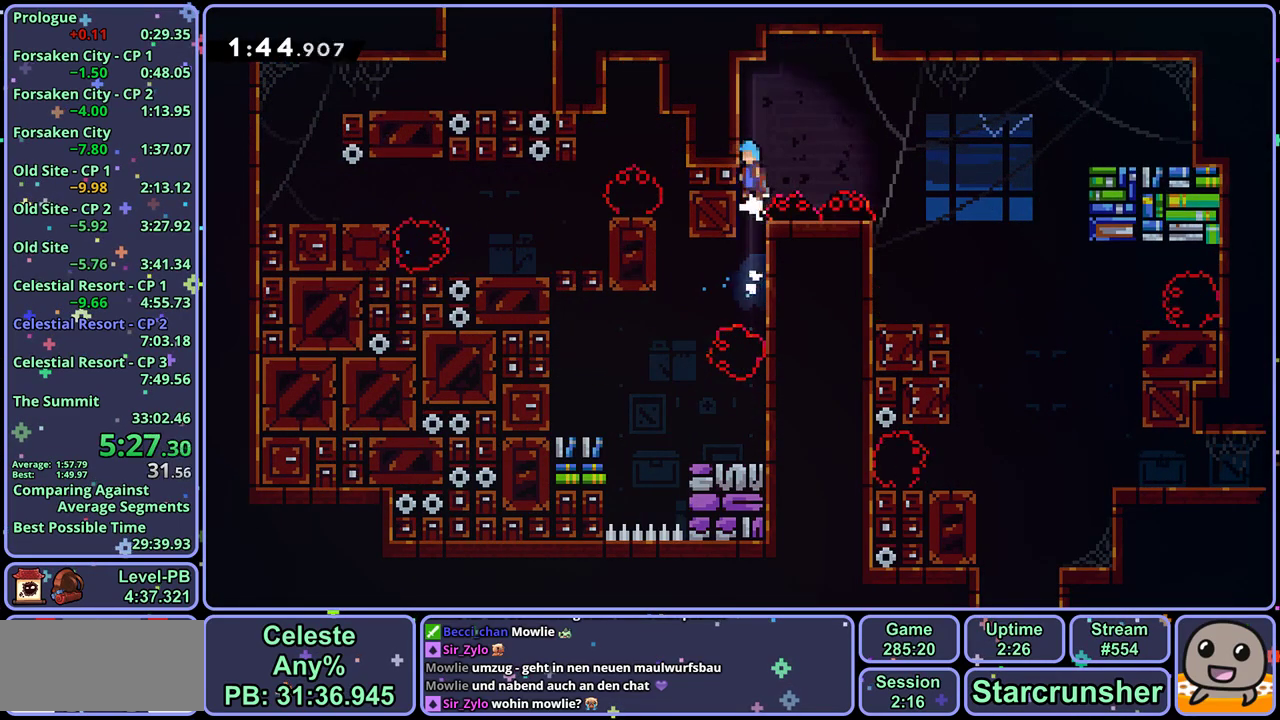
{"buttons": [], "left_stick": "right", "events": [[67, "CROSS", "down"], [317, "CROSS", "up"], [450, "L1", "up"]]}
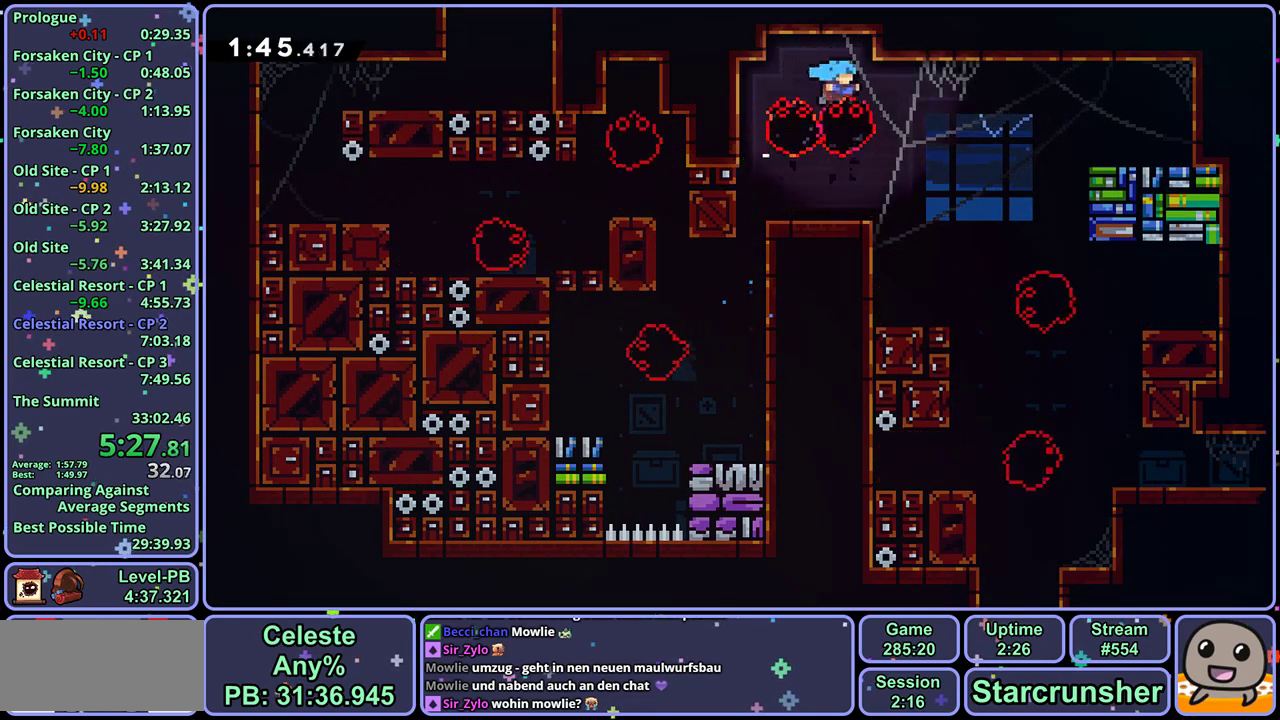
{"buttons": [], "left_stick": "center", "events": [[67, "CROSS", "down"], [150, "CROSS", "up"], [167, "left_stick", "center"], [217, "CROSS", "down"], [267, "CROSS", "up"], [333, "CROSS", "down"], [433, "CROSS", "up"]]}